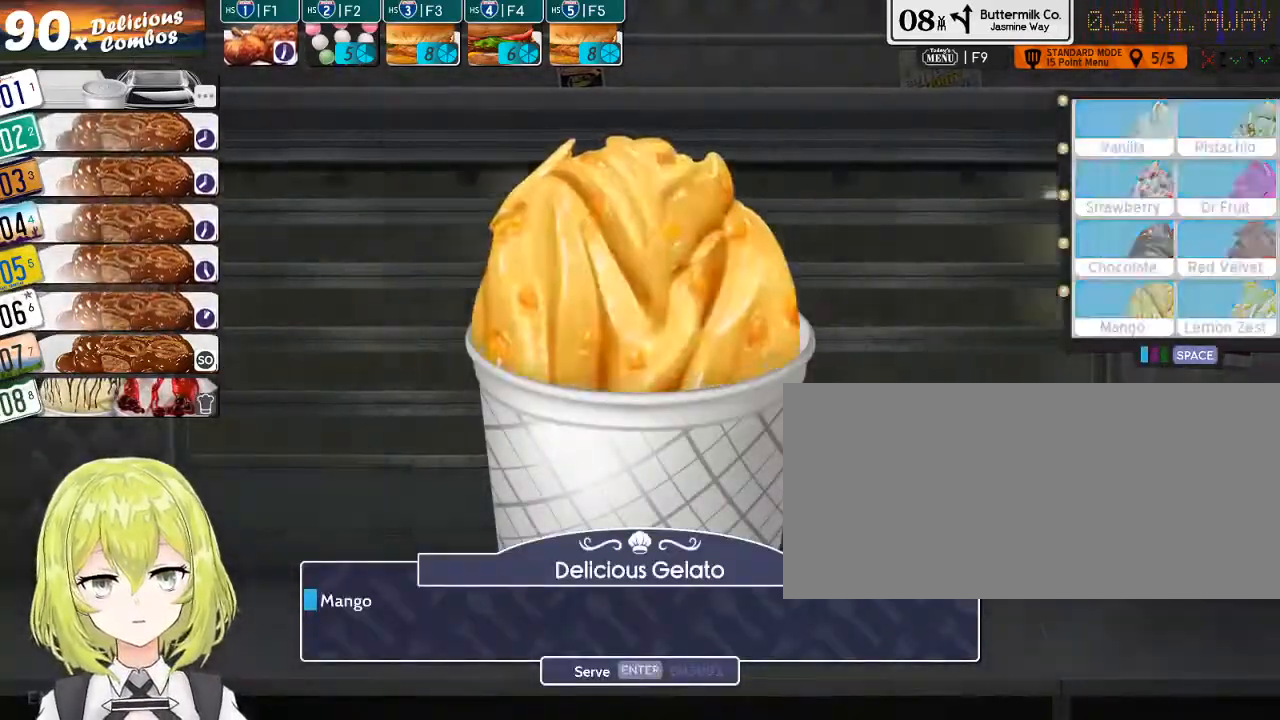
Gameplay with keyboard; each line is a JSON object with the keys held at the frame after it. "events" lists presses ("down") and releases ("up") of "0", "1", "2", "3", "4", "5", "6", "7", "8", "9", "a", "alt_l", "alt_r", "b", "backslash", "backspace", "c", "caps_lock", "comma", "ctrl_l", "ctrl_r", "d", "down", "e", "equals", "escape", "f", "f1", "f10", "f11", "f12", "f2", "f3", "f4", "f5", "f6", "f7", "f8", "f9", "g", "h", "i", "j", "k", "l", "lbracket", "left", "m", "minus", "n", "o", "p", "q", "quote", "r", "rbracket", "return", "right", "s", "shift_l", "shift_r", "space", "super", "t", "tab", "tilde", "u", "up", "v", "w", "x", "y" and "z" between this image and that frame as [ms after this image, input, new state], when the widget could be followed in between. No other keys are recorded. Mouse input is not recorded.
{"keys": [], "events": [[166, "return", "down"], [266, "return", "up"]]}
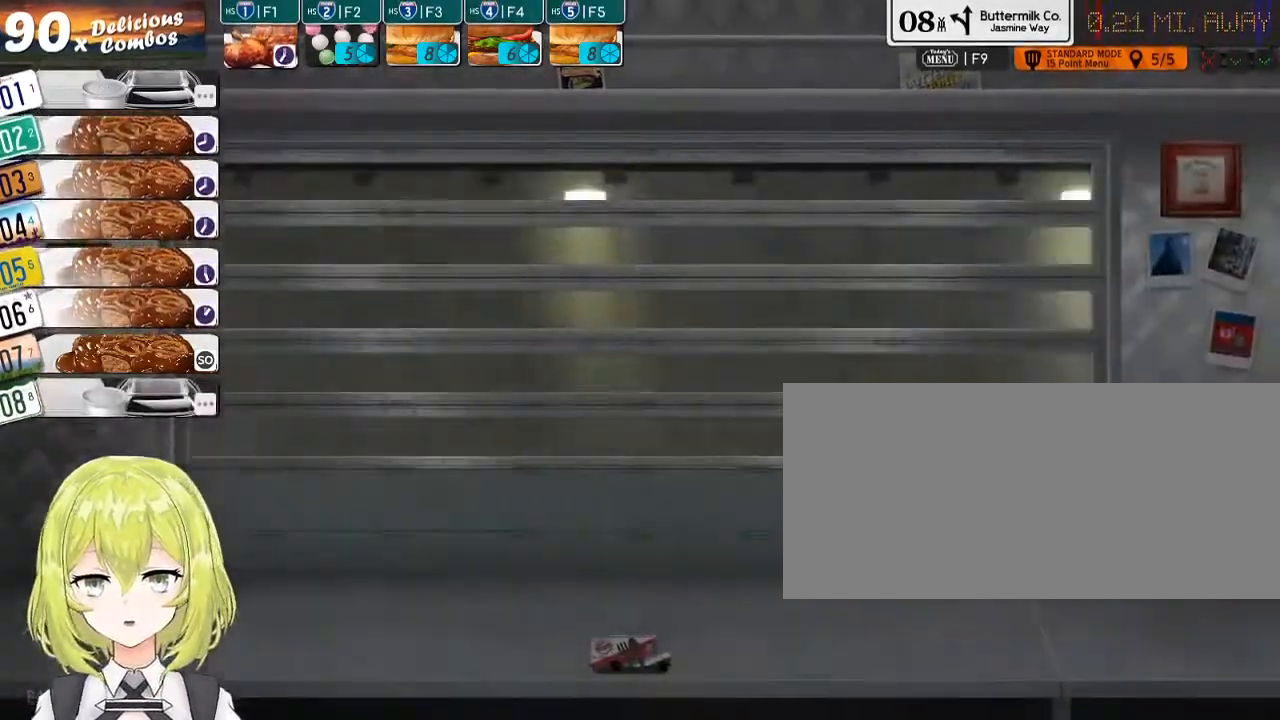
{"keys": ["7"], "events": [[450, "7", "down"]]}
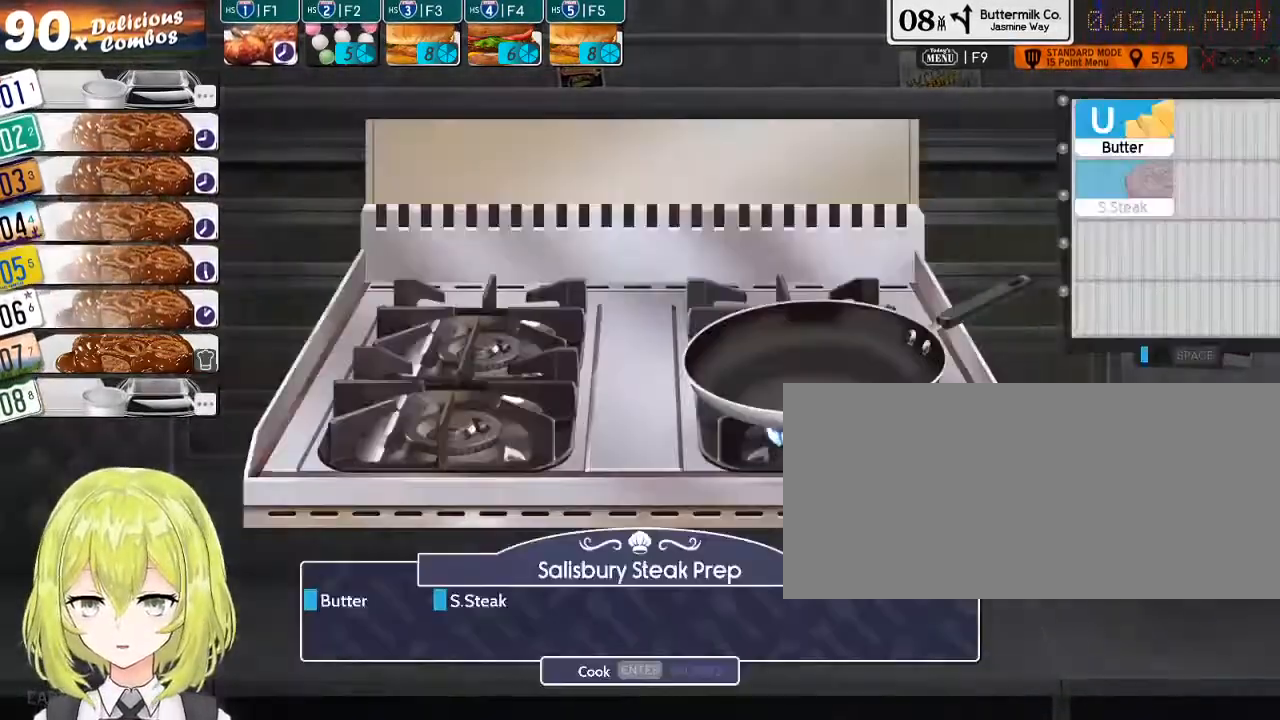
{"keys": [], "events": [[16, "7", "up"]]}
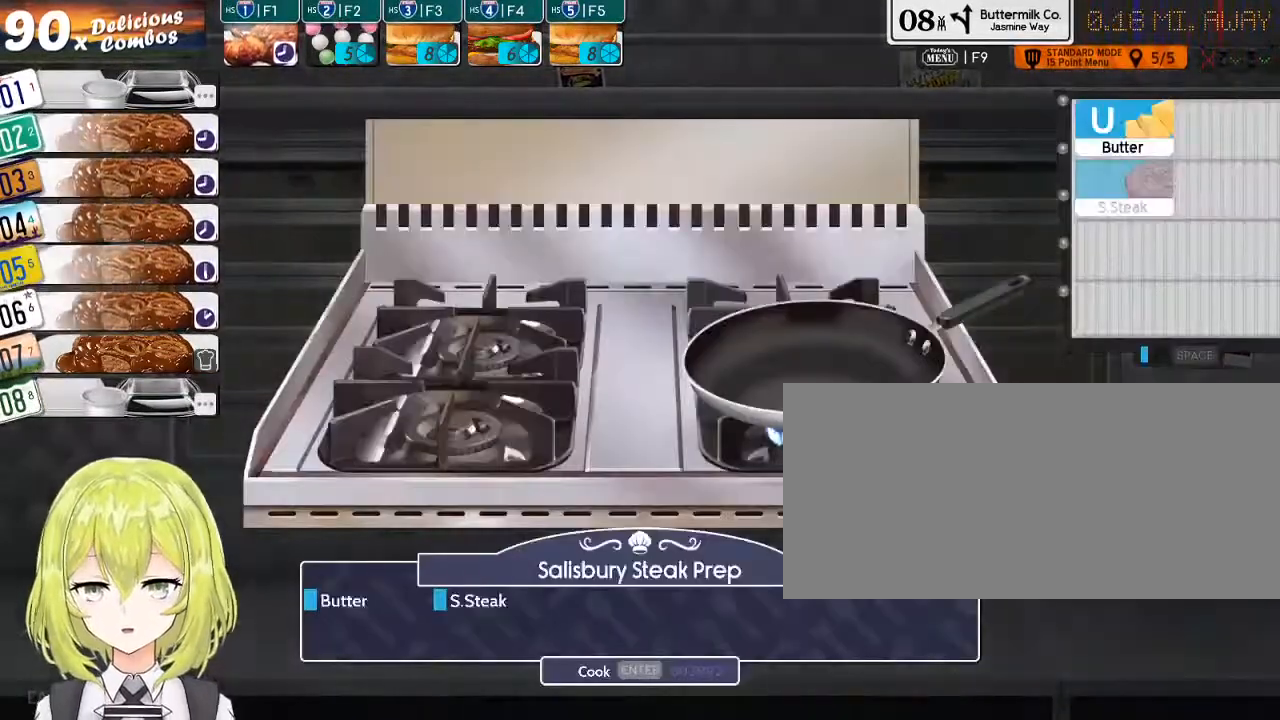
{"keys": ["return"], "events": [[100, "u", "down"], [200, "s", "down"], [200, "u", "up"], [266, "s", "up"], [450, "return", "down"]]}
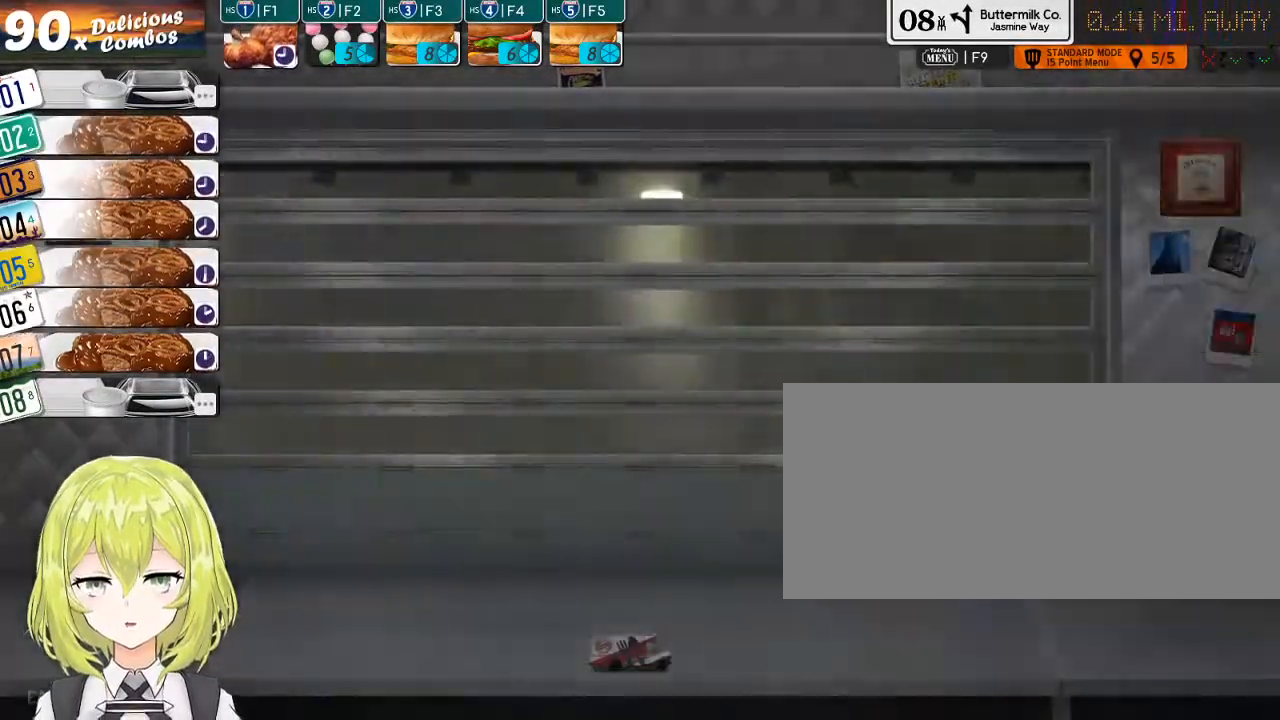
{"keys": [], "events": [[16, "return", "up"]]}
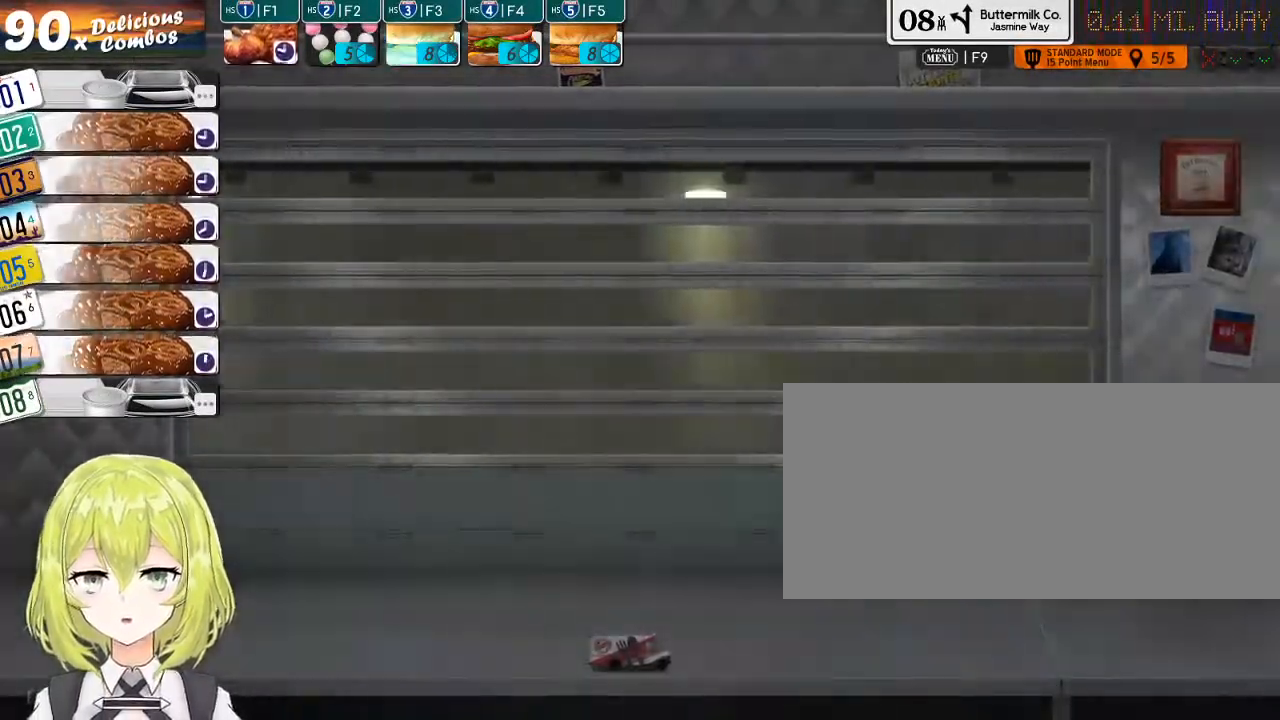
{"keys": [], "events": []}
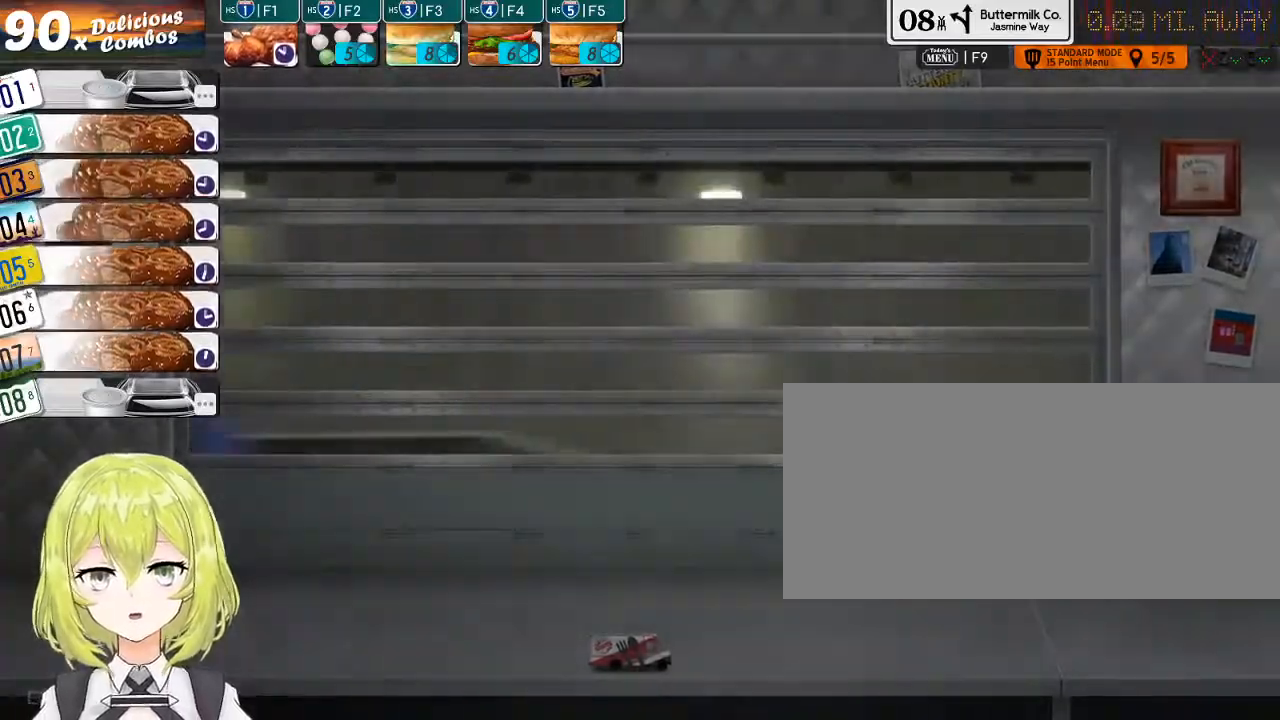
{"keys": [], "events": []}
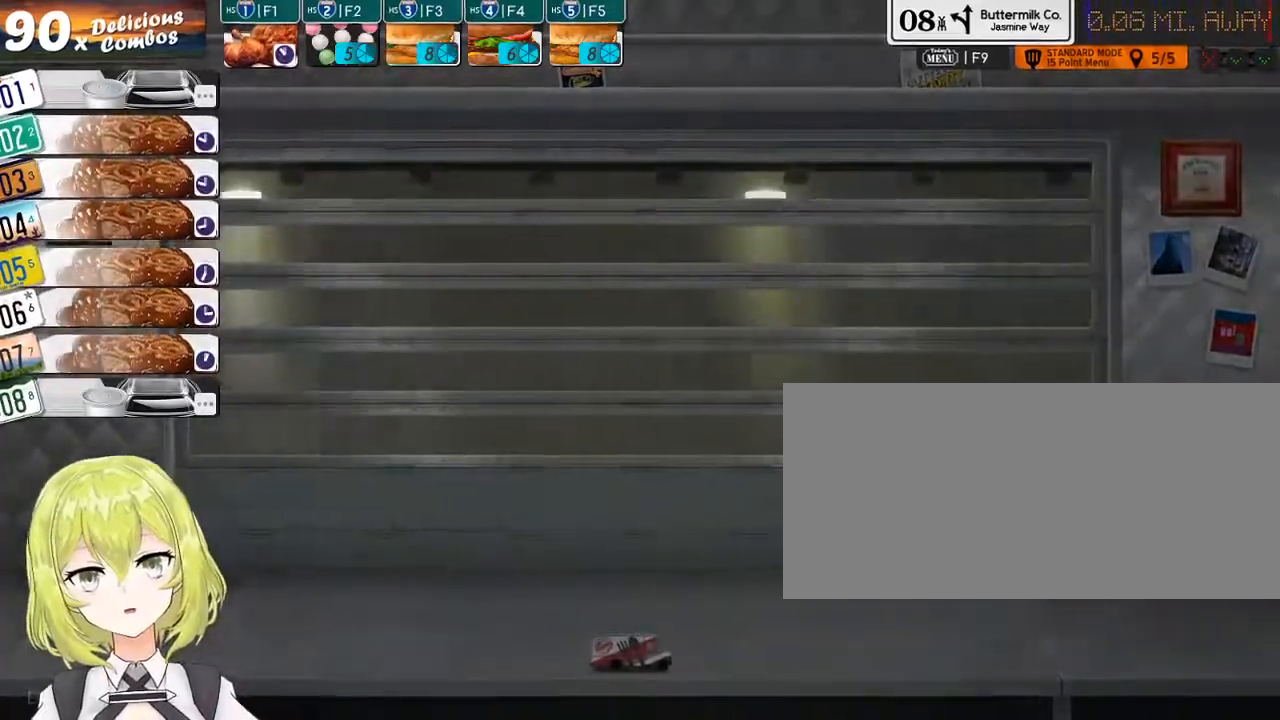
{"keys": [], "events": []}
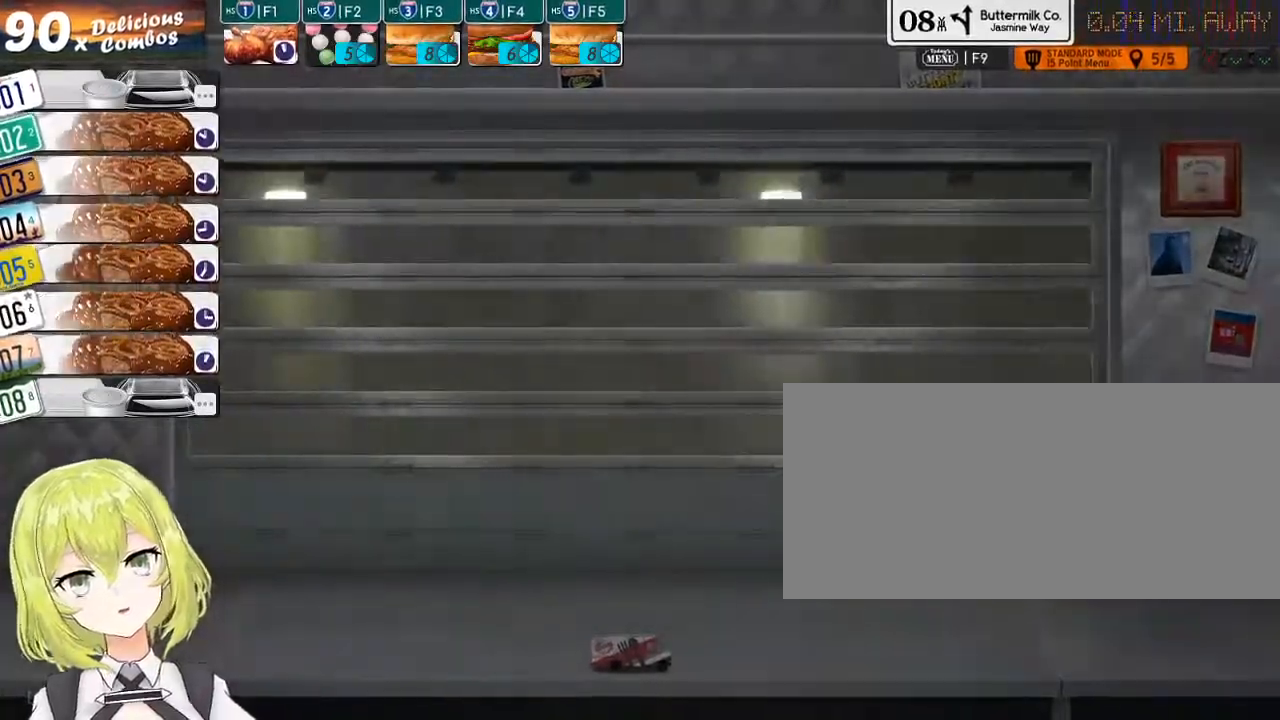
{"keys": [], "events": []}
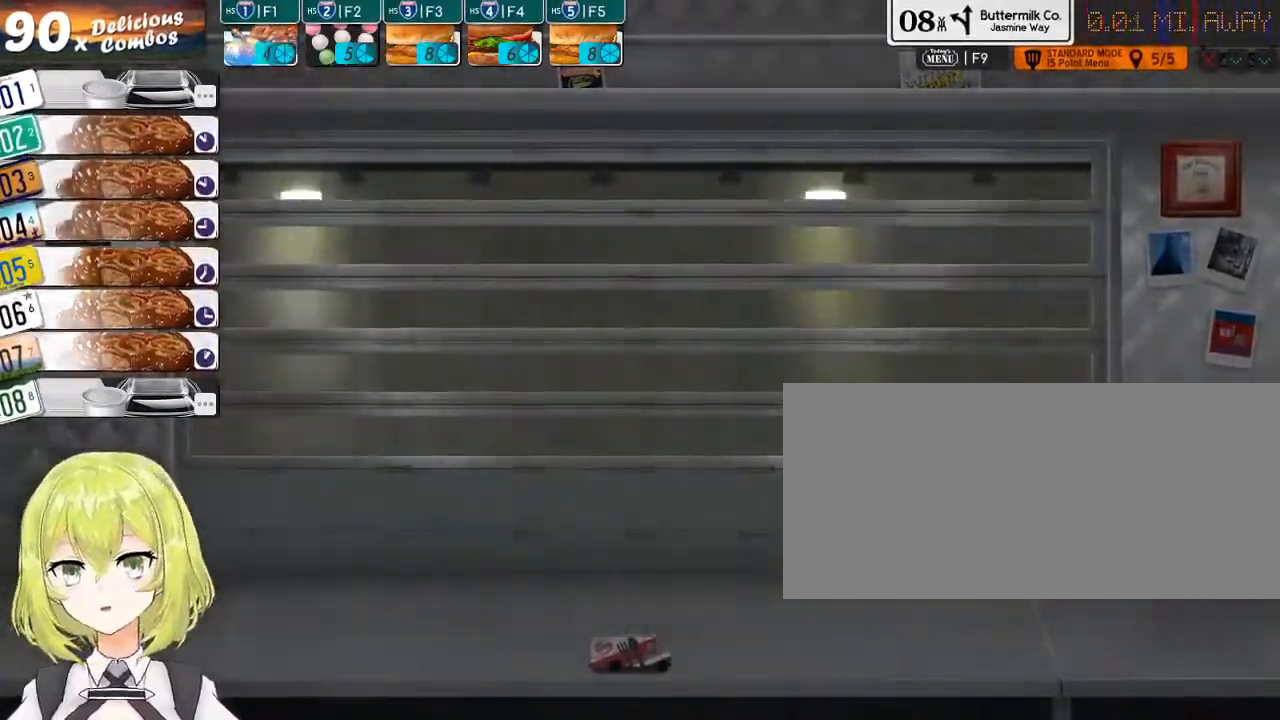
{"keys": [], "events": []}
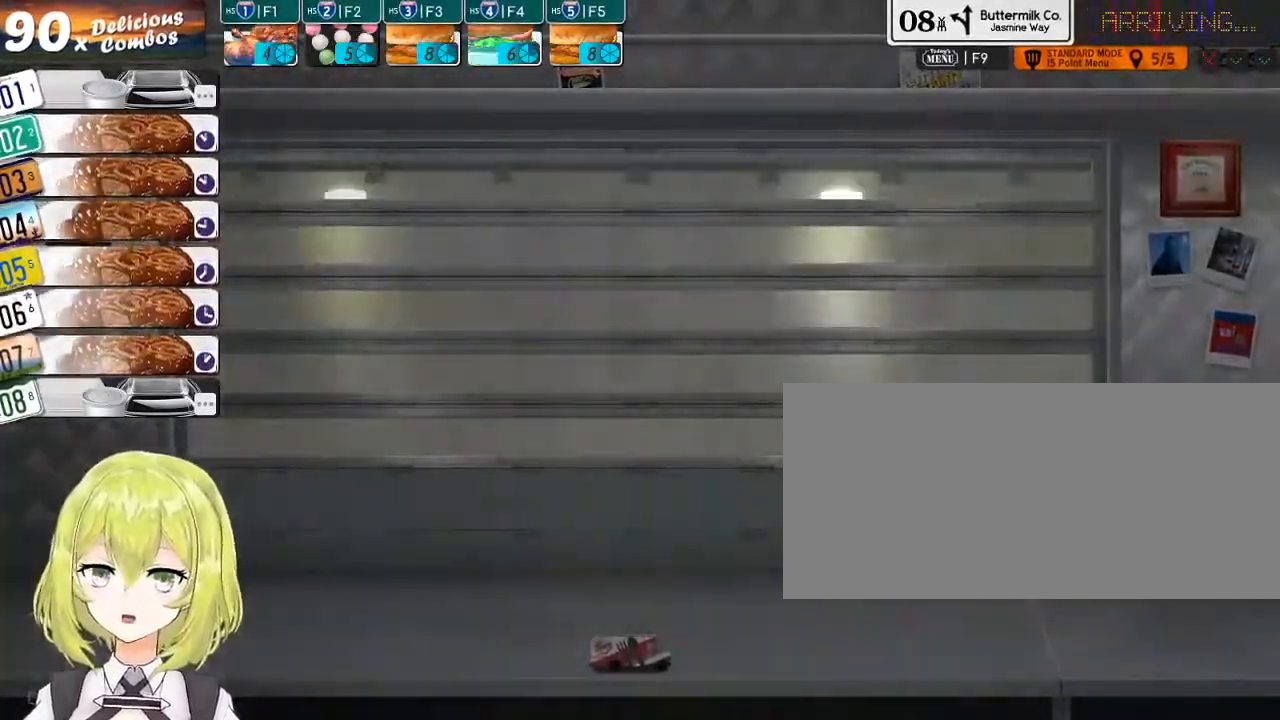
{"keys": [], "events": []}
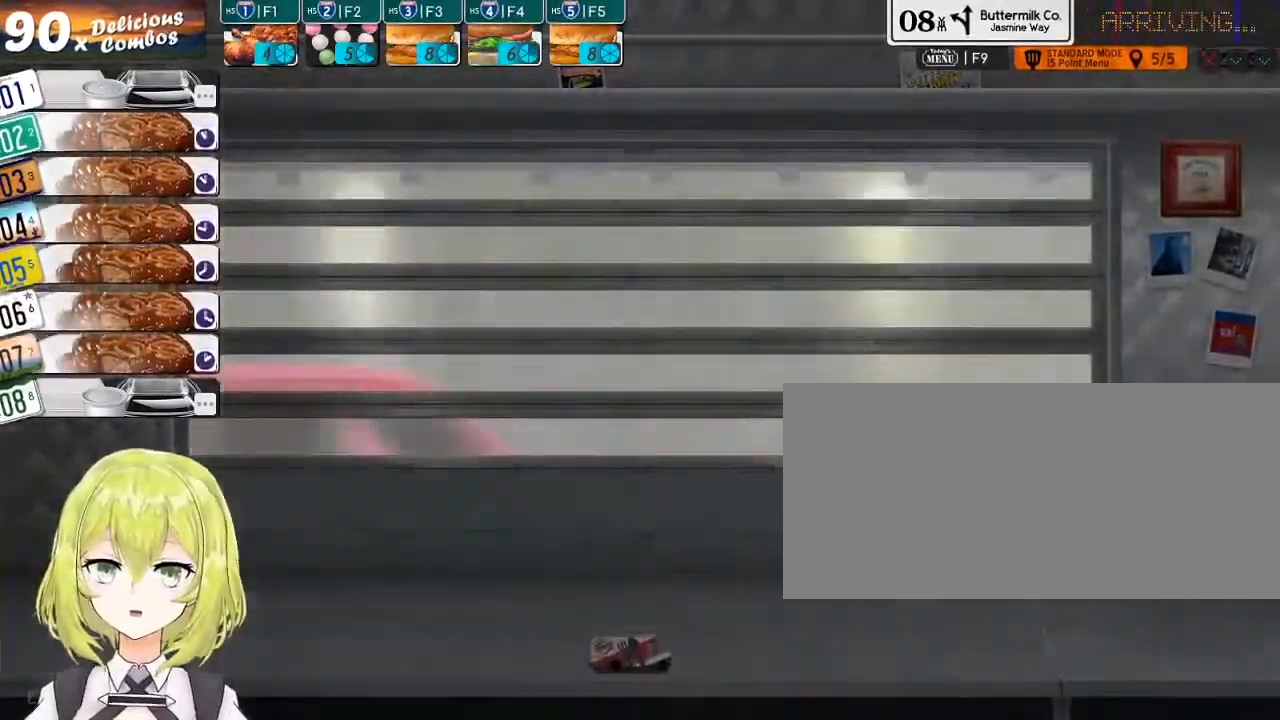
{"keys": [], "events": []}
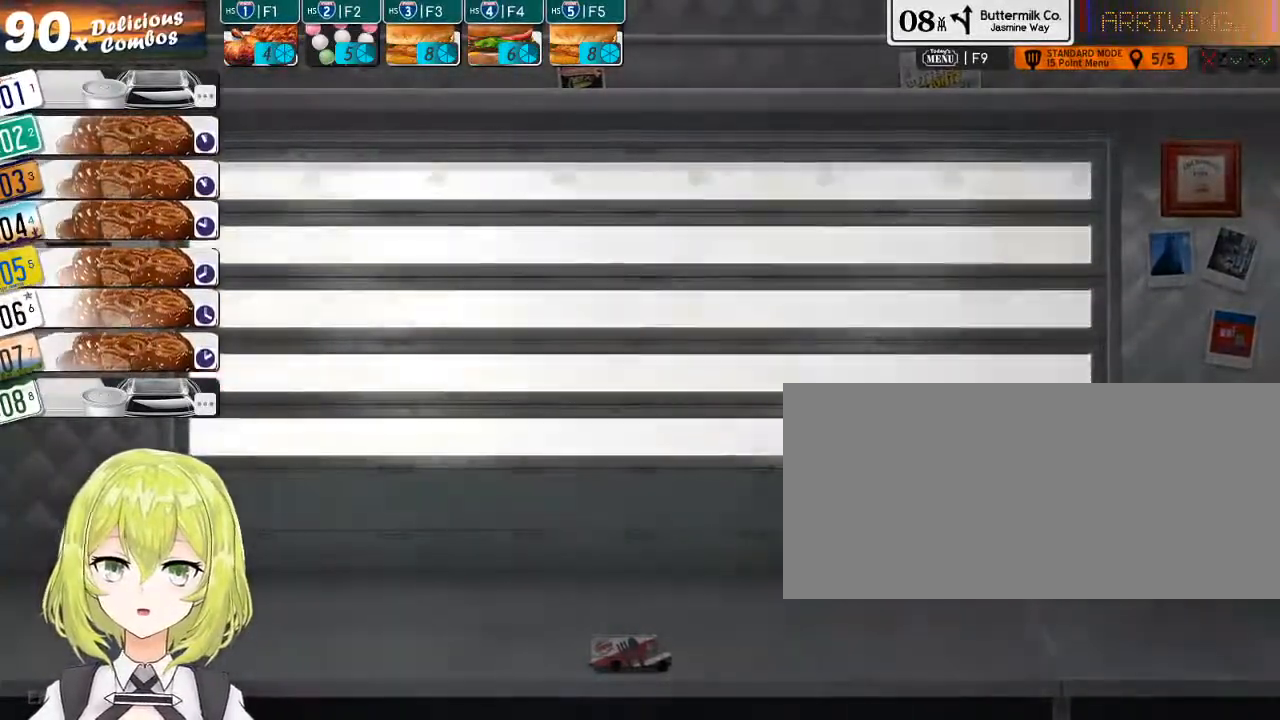
{"keys": [], "events": []}
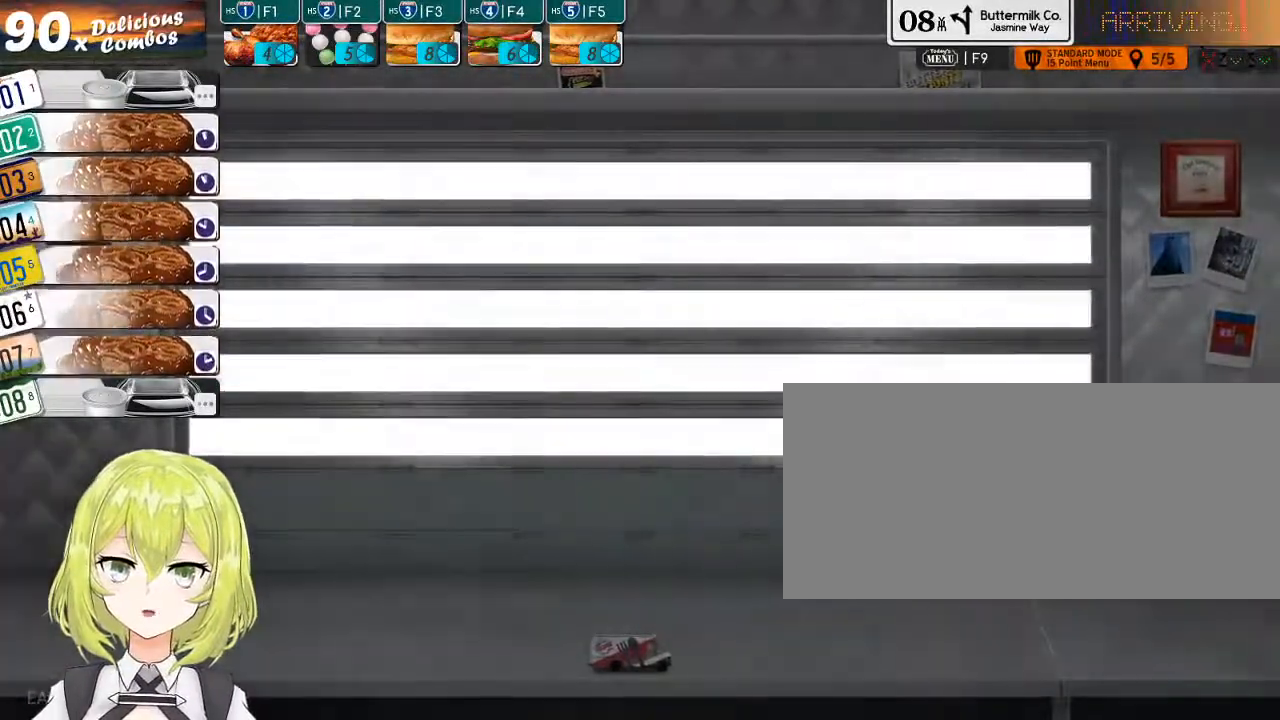
{"keys": [], "events": []}